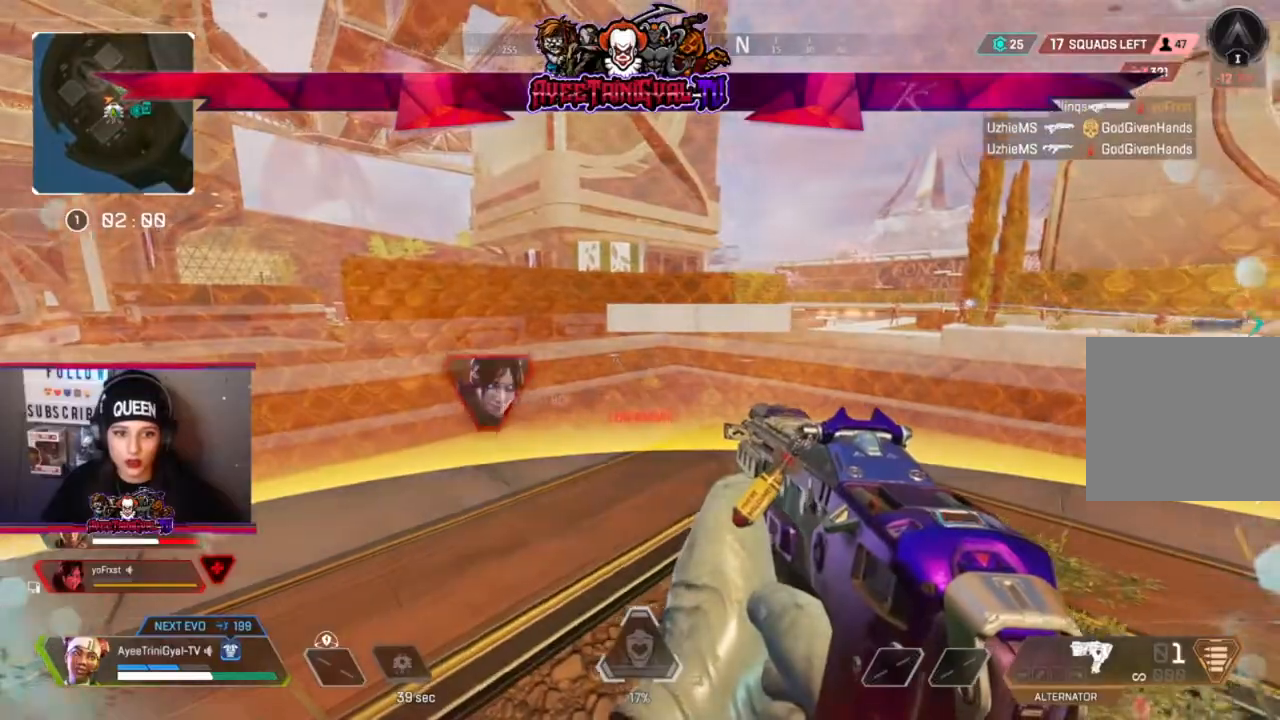
Gameplay with a controller (Xbox layout); each line is a JSON object with the inputs held at the frame after it. "events" lists button and stick changes between this image and that frame as [ms after this image, input, new state], when the widget could be followed in between.
{"buttons": [], "left_stick": "center", "right_stick": "right", "events": [[267, "right_stick", "right"]]}
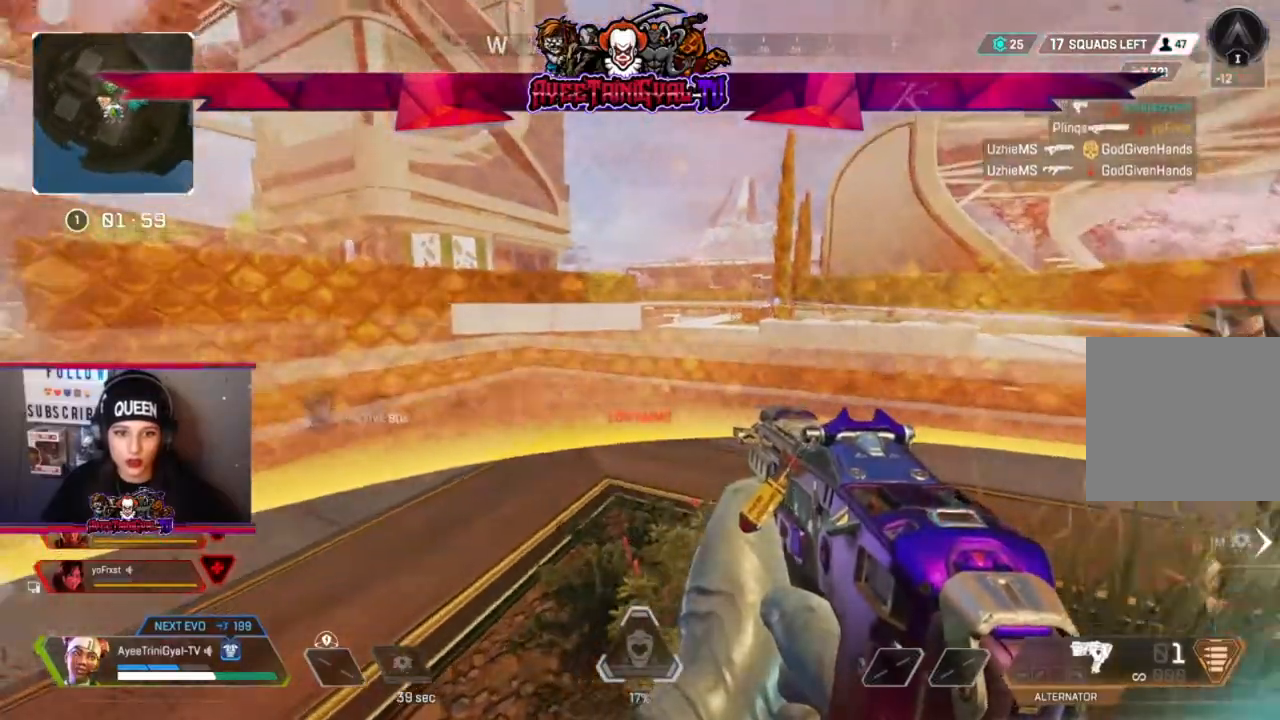
{"buttons": [], "left_stick": "center", "right_stick": "right", "events": [[67, "right_stick", "center"], [200, "right_stick", "right"]]}
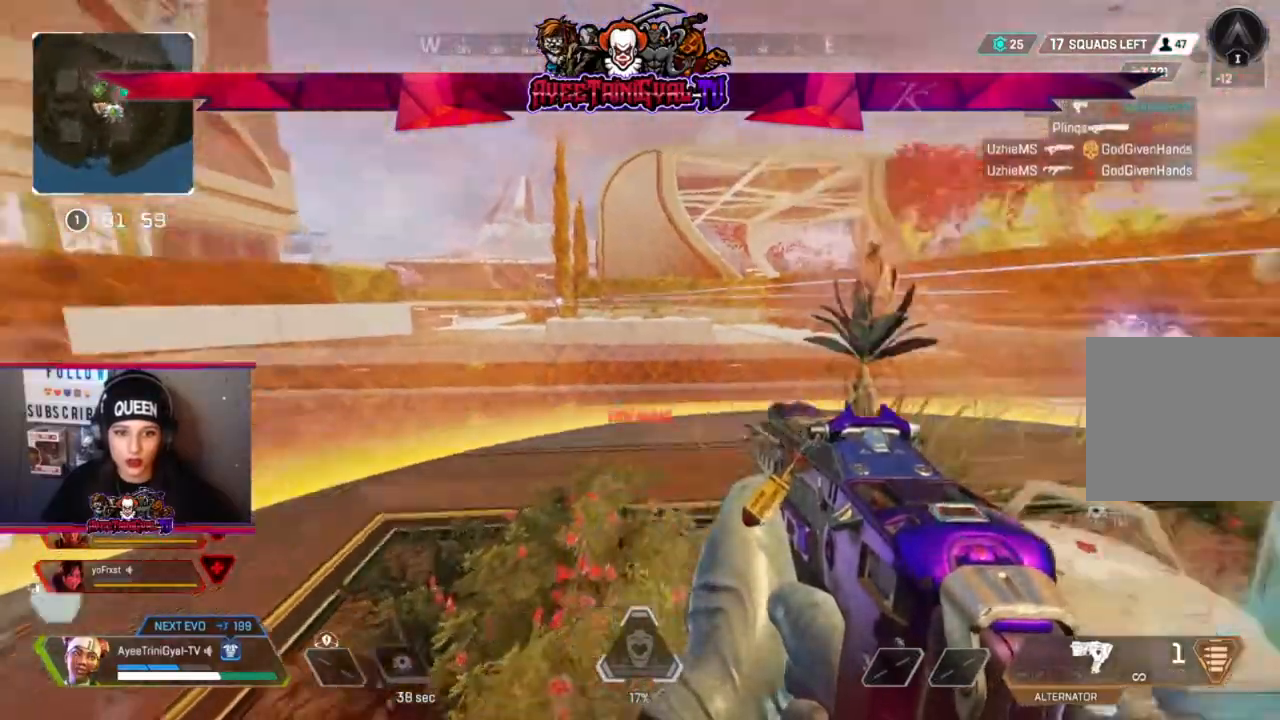
{"buttons": [], "left_stick": "center", "right_stick": "center", "events": [[333, "right_stick", "center"]]}
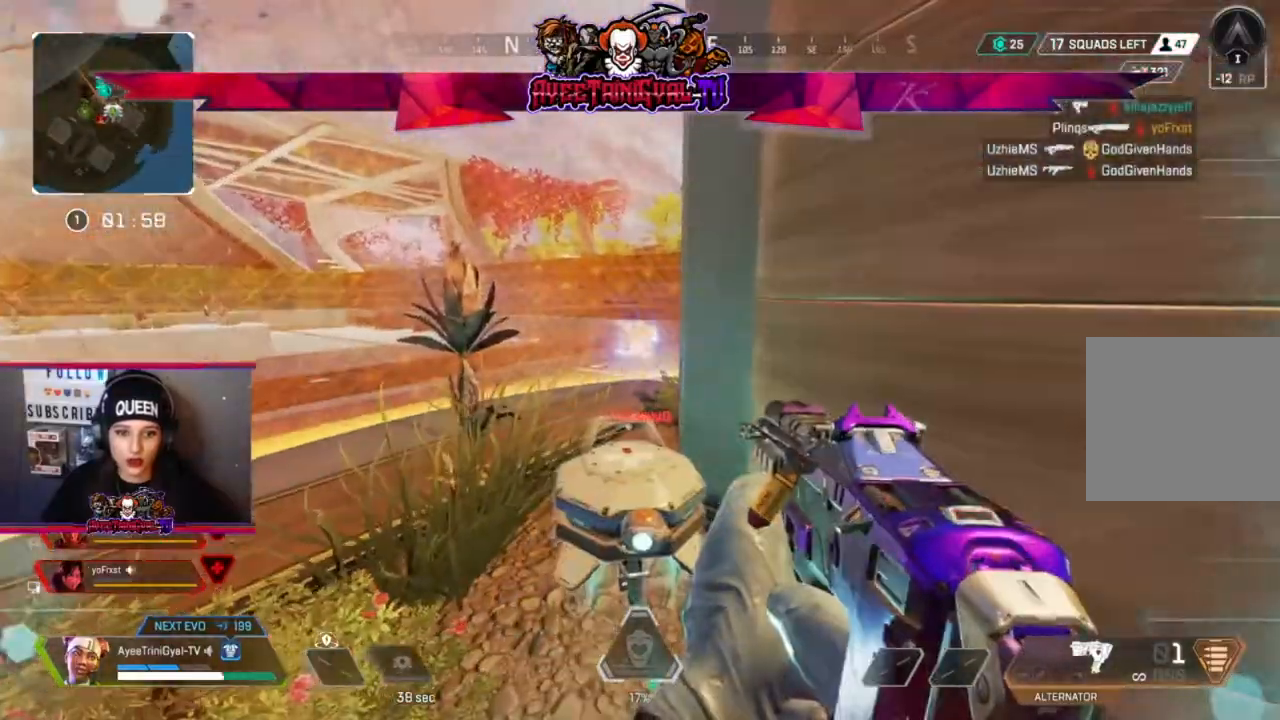
{"buttons": [], "left_stick": "center", "right_stick": "center", "events": [[33, "right_stick", "right"], [167, "right_stick", "center"]]}
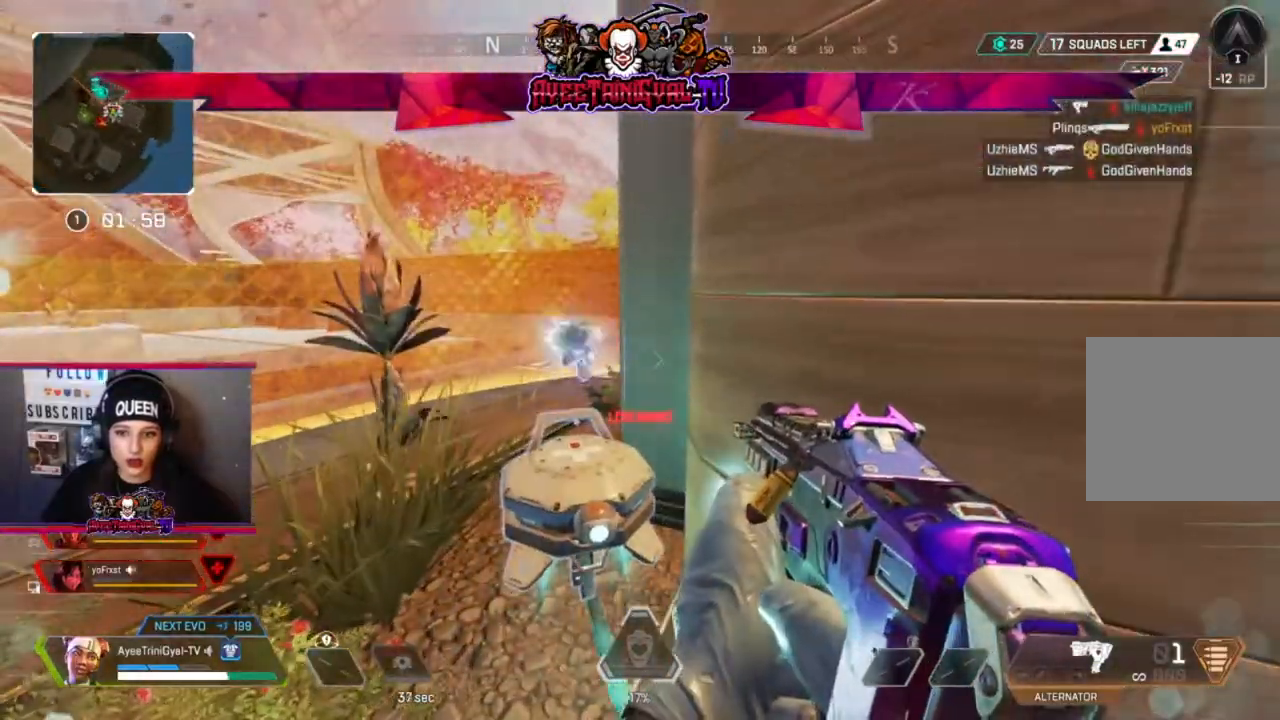
{"buttons": [], "left_stick": "center", "right_stick": "center", "events": []}
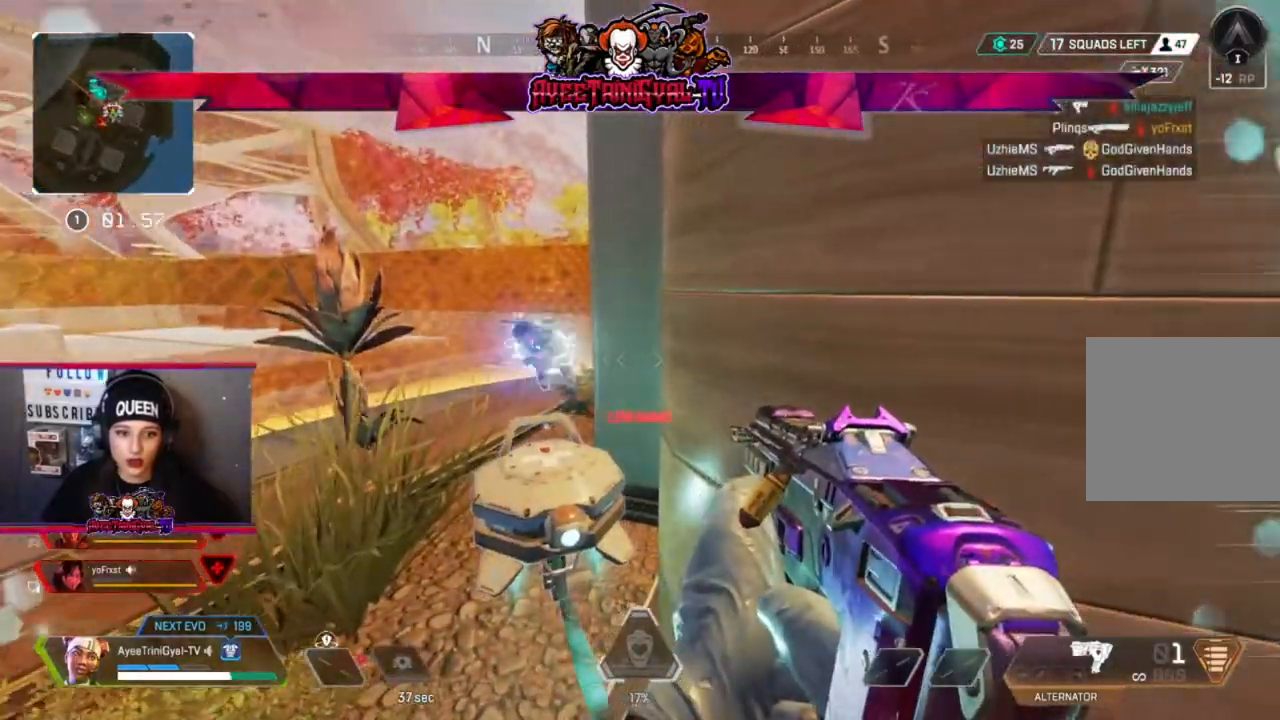
{"buttons": ["L3"], "left_stick": "up-right", "right_stick": "right", "events": [[33, "right_stick", "right"], [267, "left_stick", "right"], [333, "left_stick", "up-right"], [433, "L3", "down"]]}
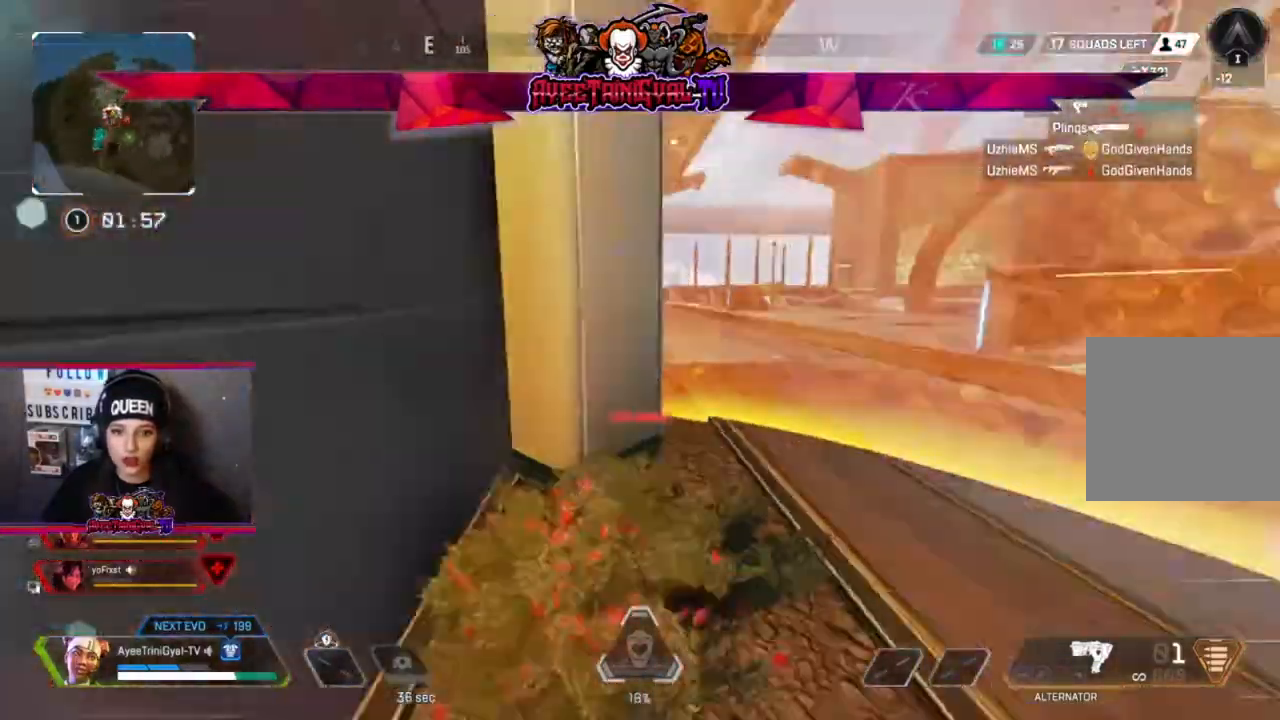
{"buttons": ["Y", "L3"], "left_stick": "up", "right_stick": "center", "events": [[67, "right_stick", "center"], [233, "Y", "down"], [400, "left_stick", "up"]]}
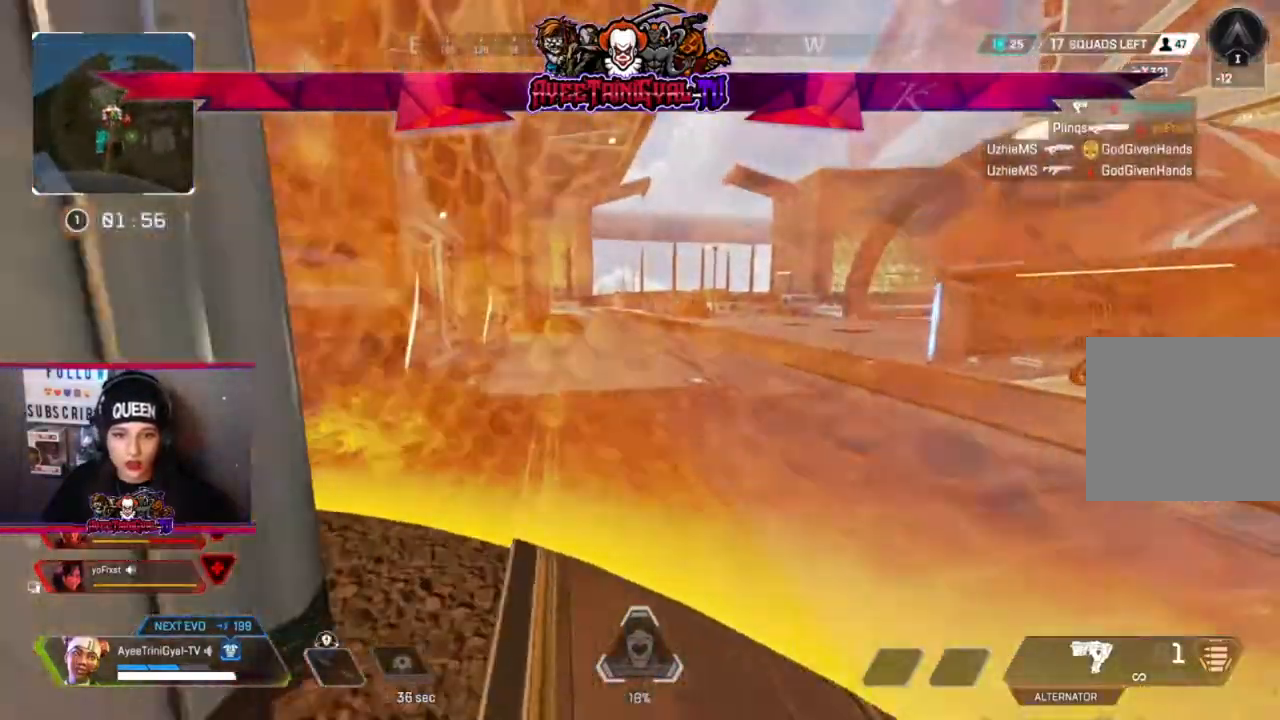
{"buttons": [], "left_stick": "up", "right_stick": "center", "events": [[33, "L3", "up"], [67, "Y", "up"]]}
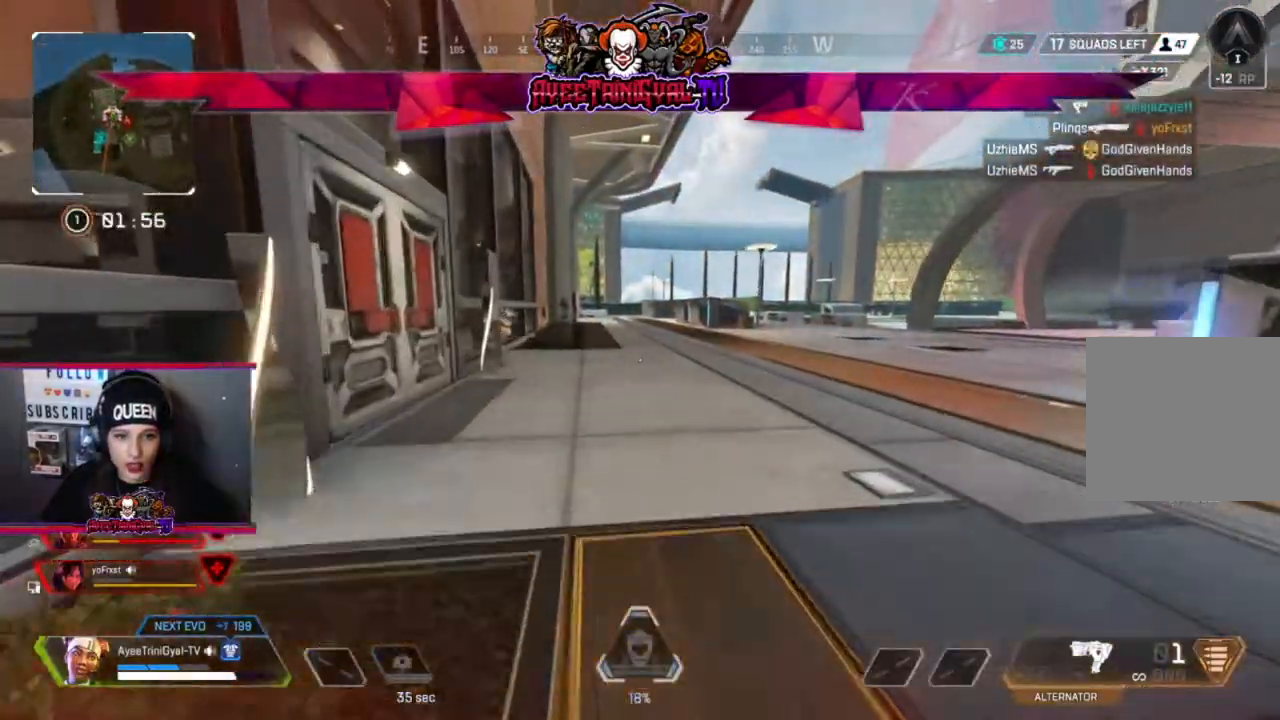
{"buttons": [], "left_stick": "up", "right_stick": "center", "events": [[233, "R3", "down"], [367, "R3", "up"]]}
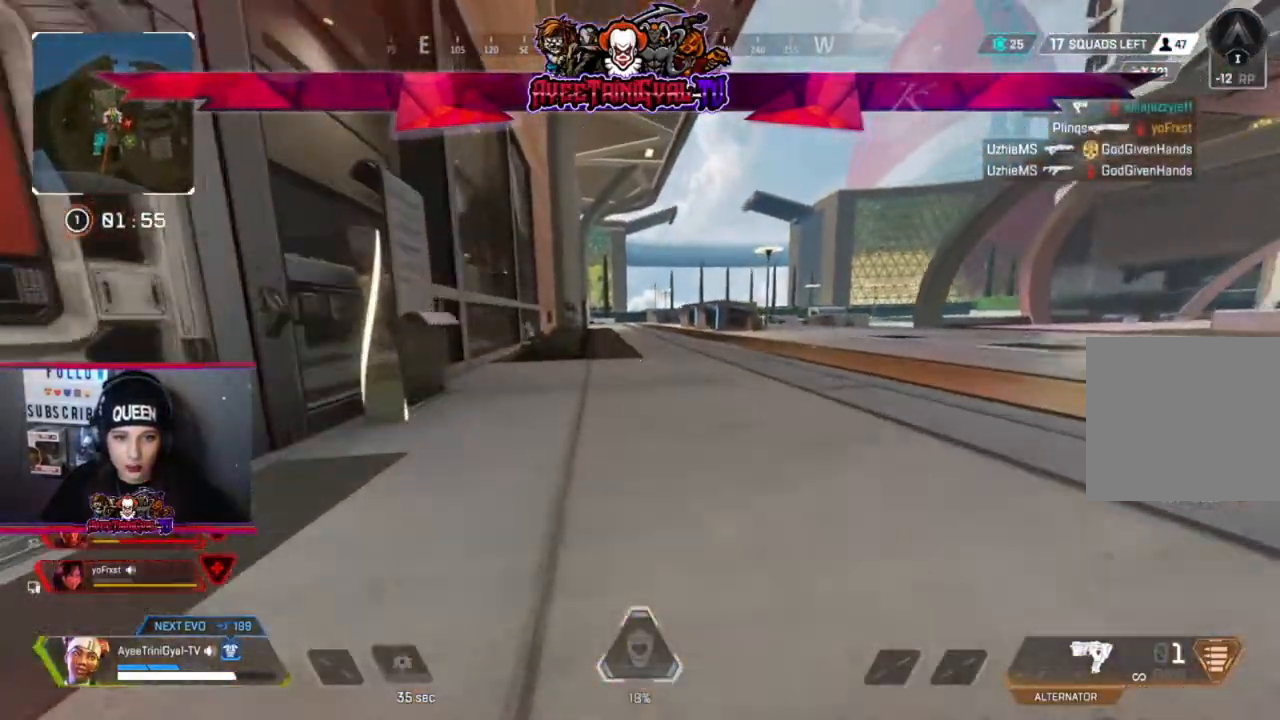
{"buttons": [], "left_stick": "up", "right_stick": "center", "events": [[33, "A", "down"], [200, "A", "up"]]}
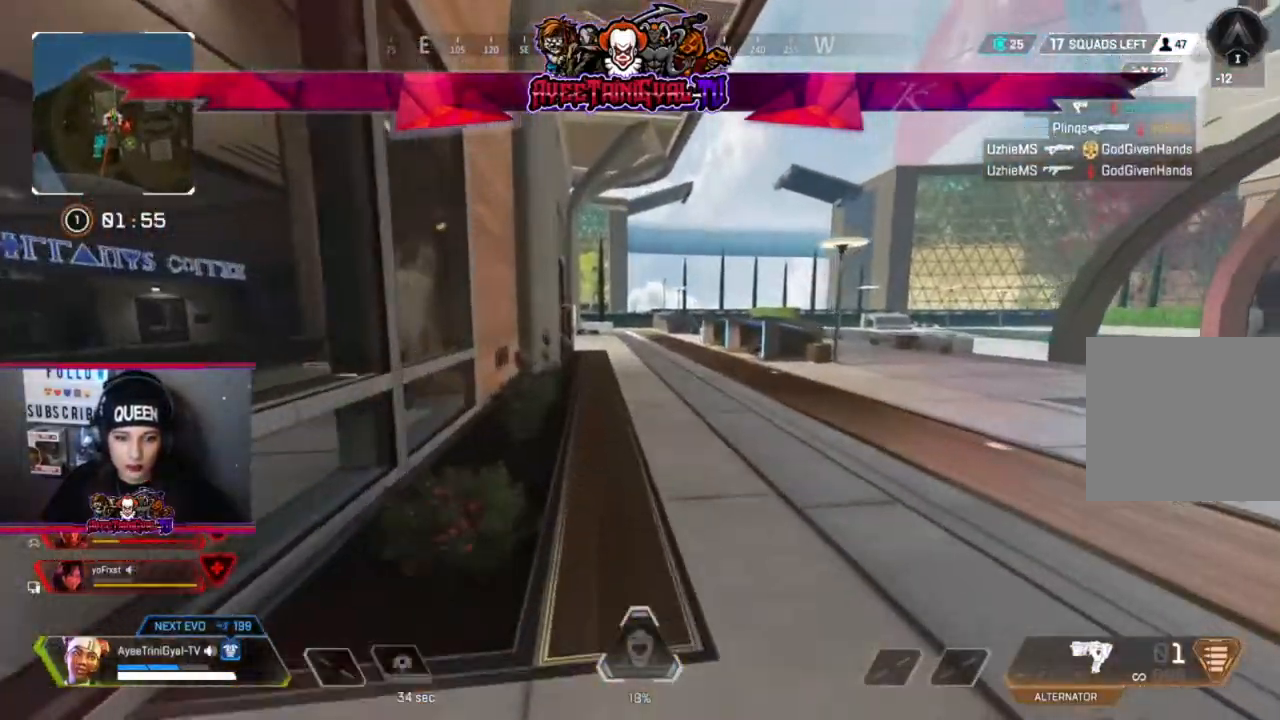
{"buttons": [], "left_stick": "up", "right_stick": "center", "events": []}
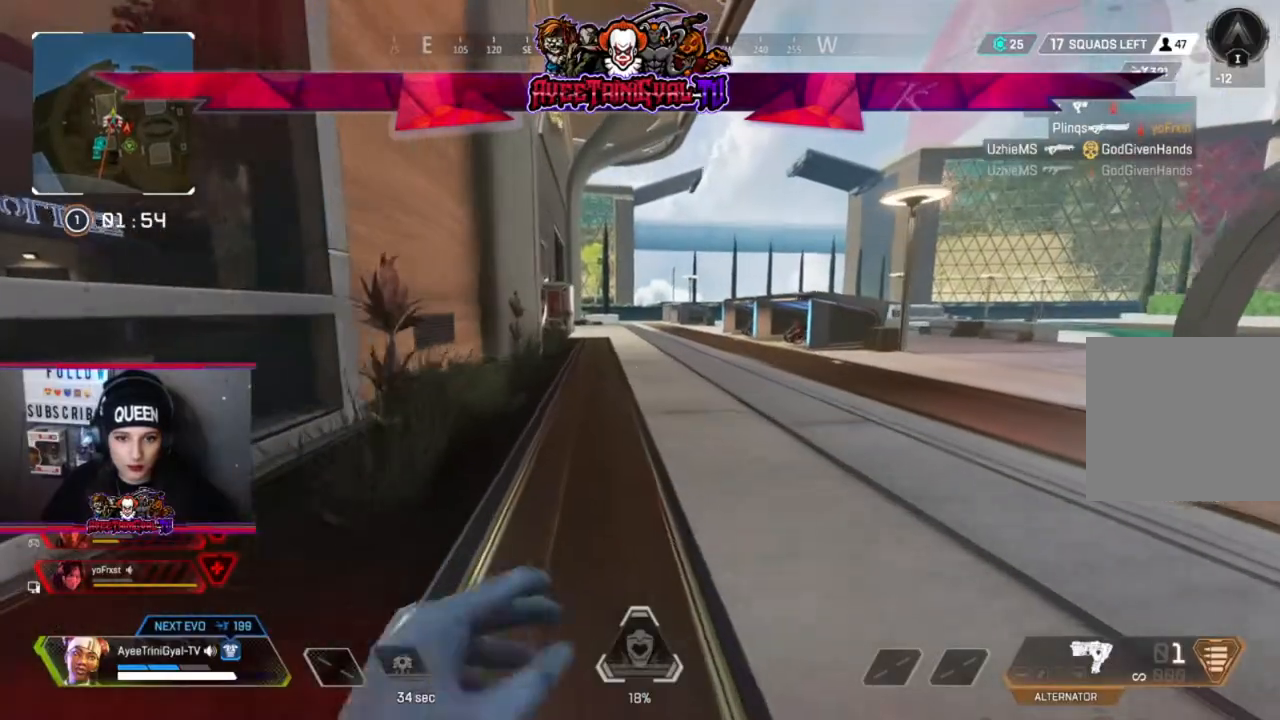
{"buttons": [], "left_stick": "up", "right_stick": "center", "events": []}
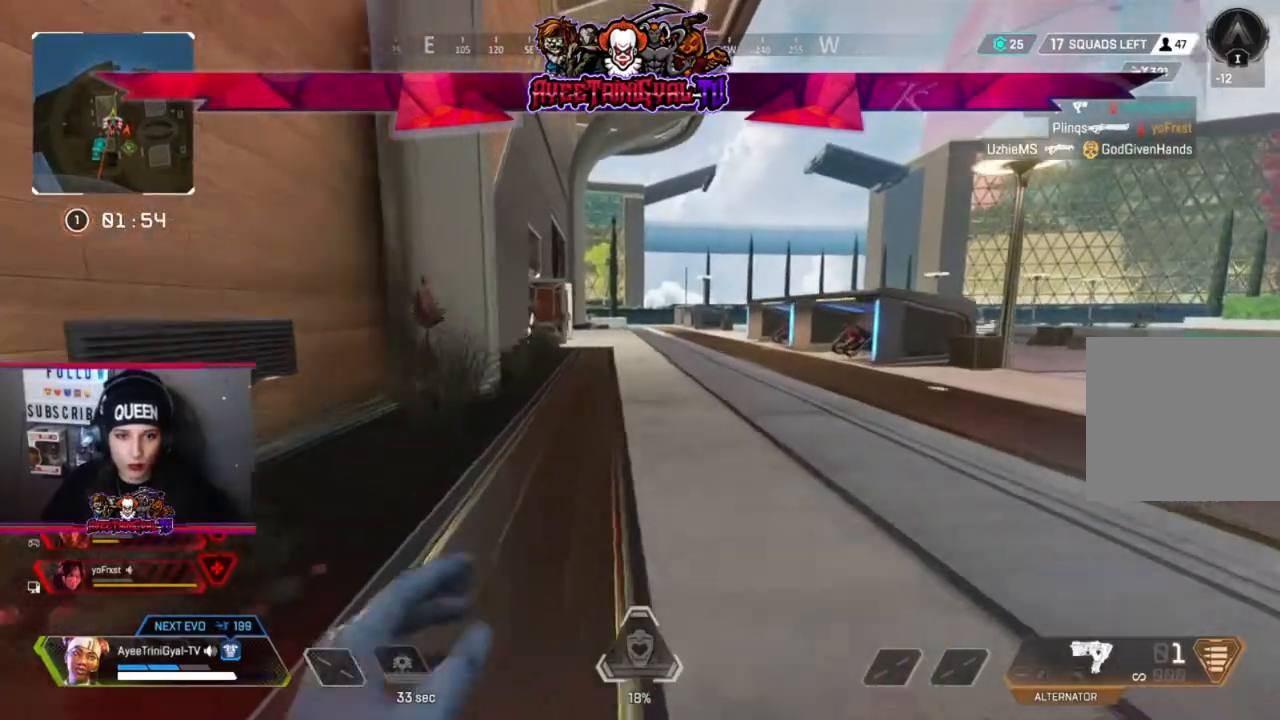
{"buttons": [], "left_stick": "up", "right_stick": "center", "events": []}
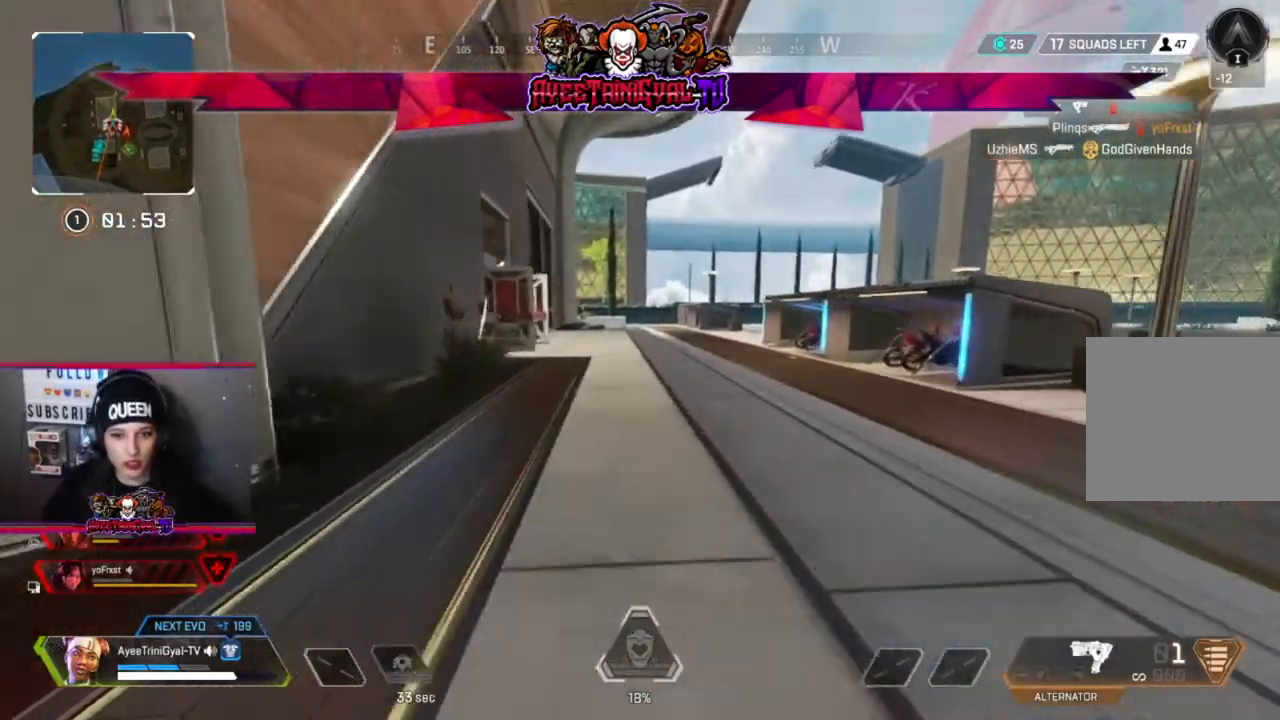
{"buttons": [], "left_stick": "up", "right_stick": "center", "events": []}
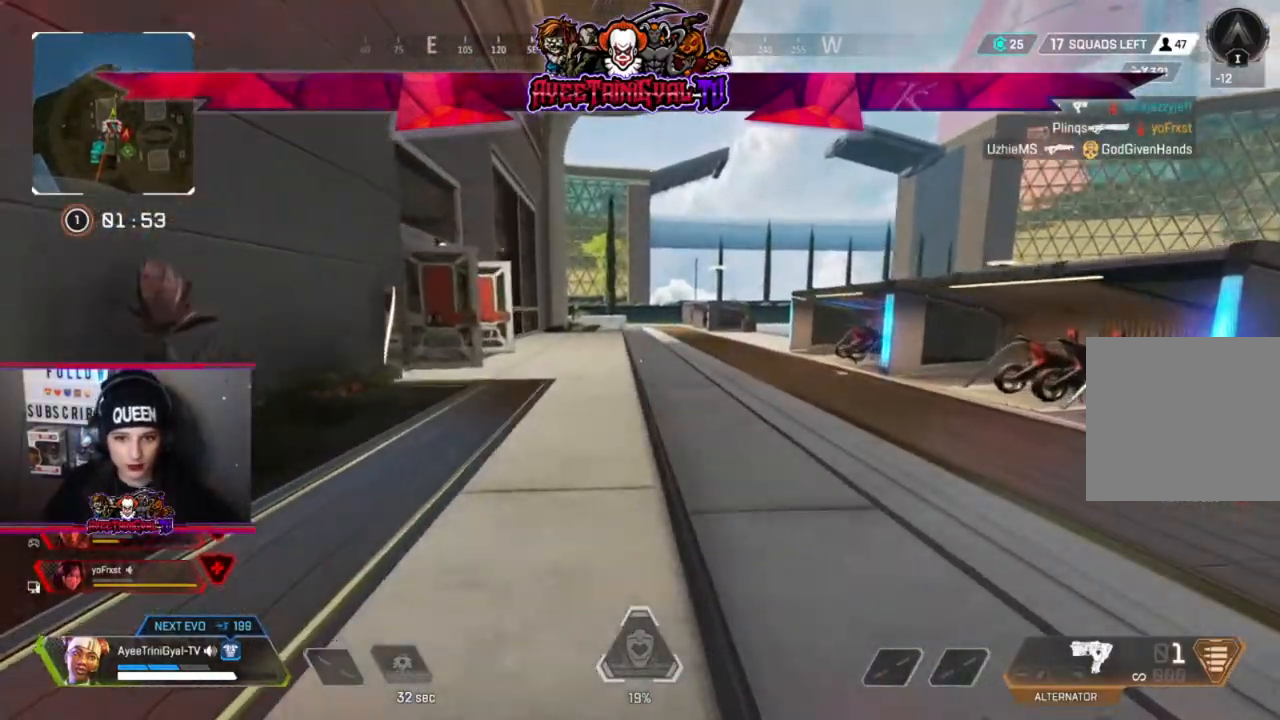
{"buttons": [], "left_stick": "up", "right_stick": "center", "events": []}
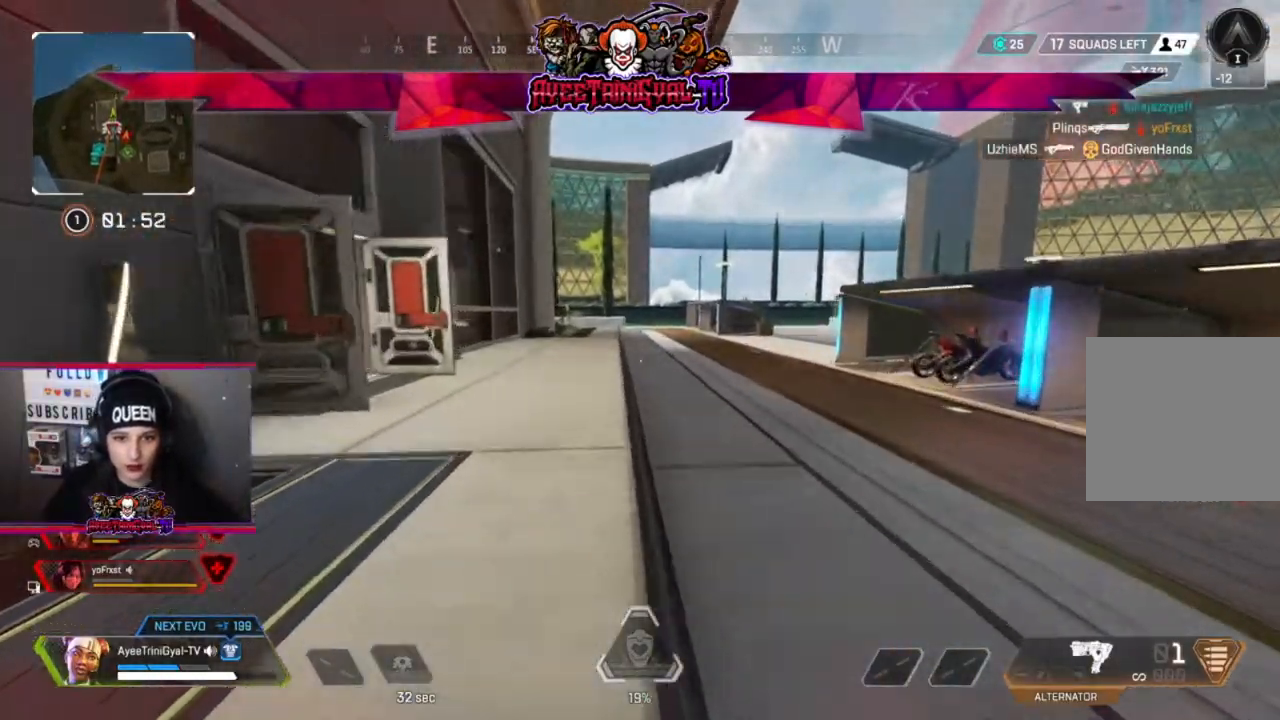
{"buttons": [], "left_stick": "up", "right_stick": "right", "events": [[267, "right_stick", "right"]]}
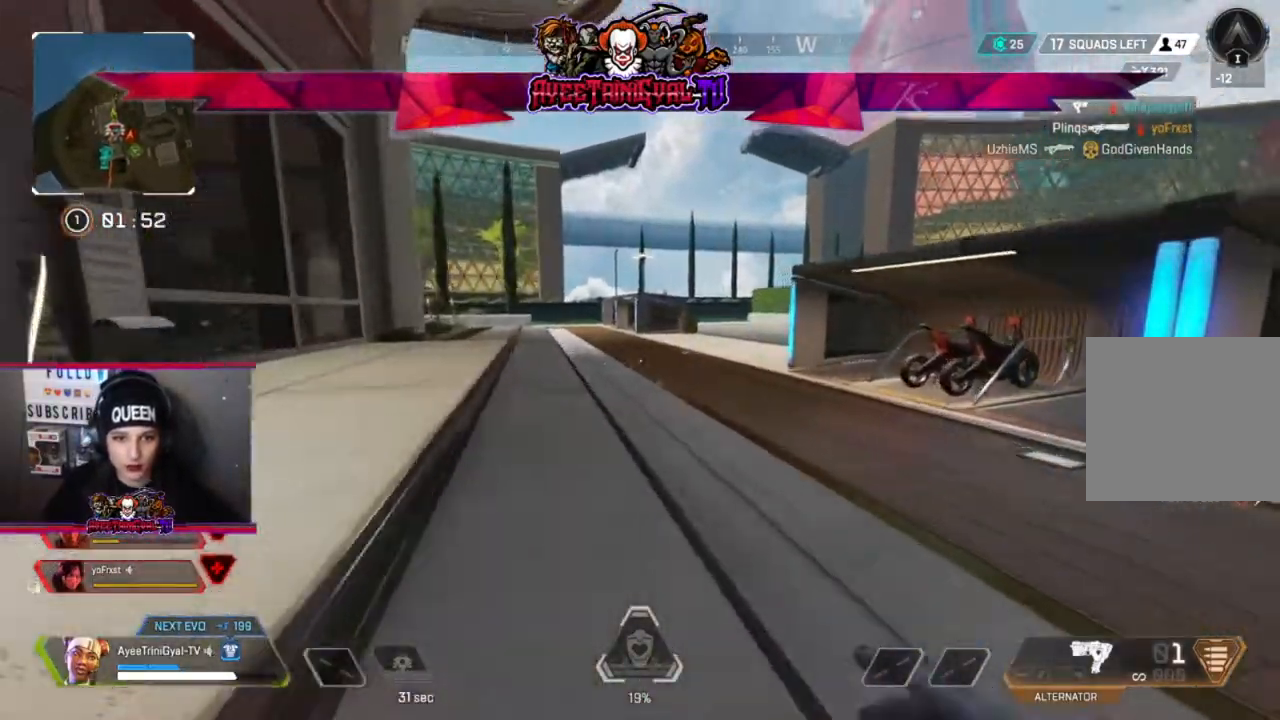
{"buttons": ["A"], "left_stick": "up", "right_stick": "center", "events": [[167, "R3", "down"], [267, "right_stick", "center"], [300, "R3", "up"], [467, "A", "down"]]}
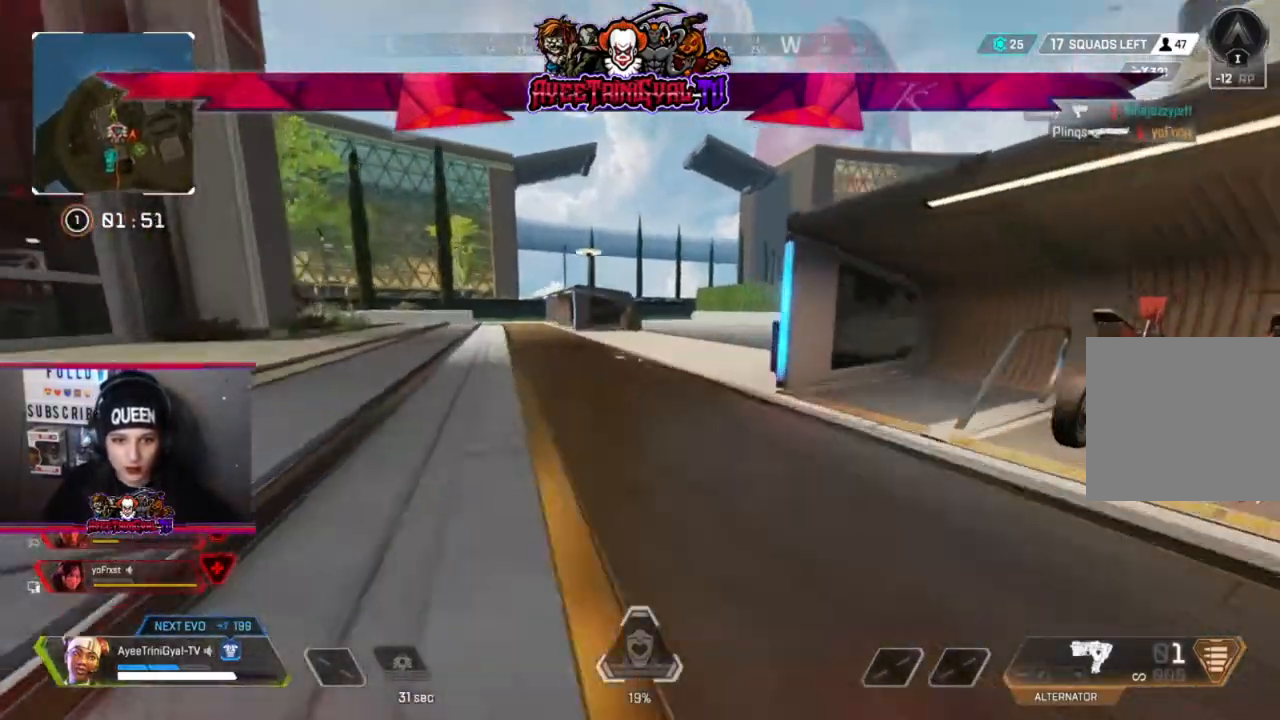
{"buttons": [], "left_stick": "up", "right_stick": "center", "events": [[133, "A", "up"]]}
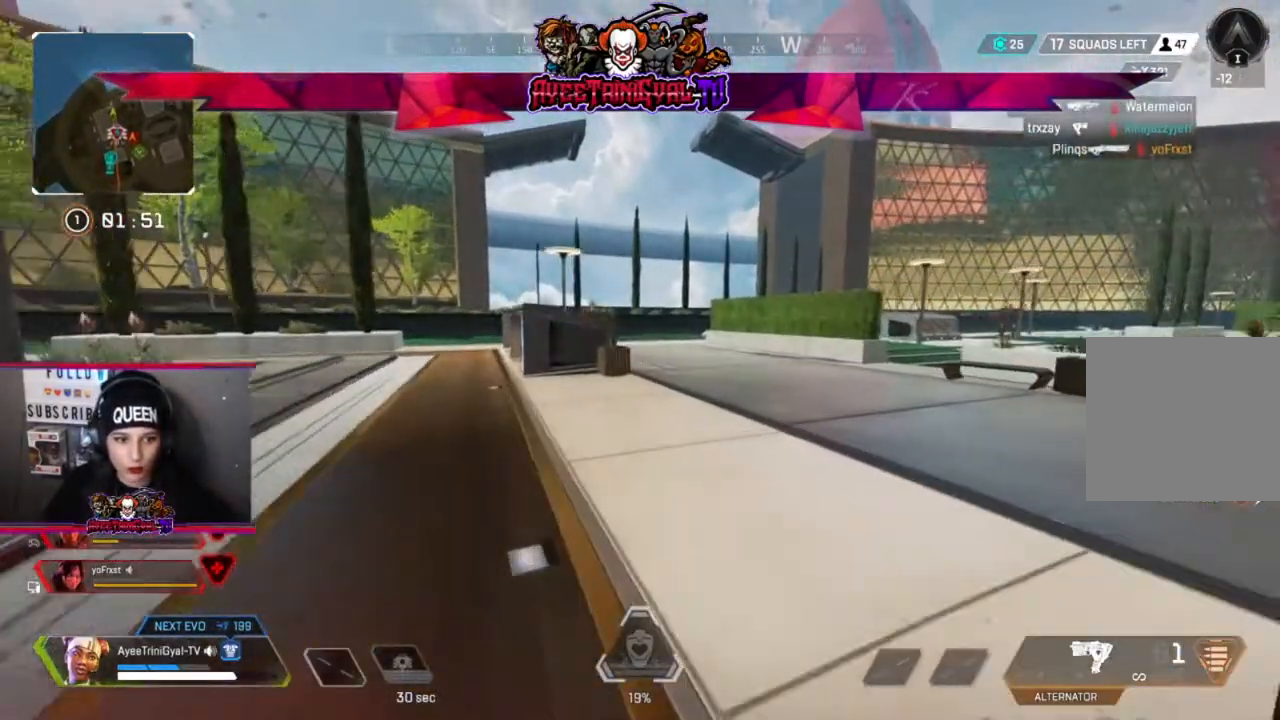
{"buttons": [], "left_stick": "up", "right_stick": "center", "events": []}
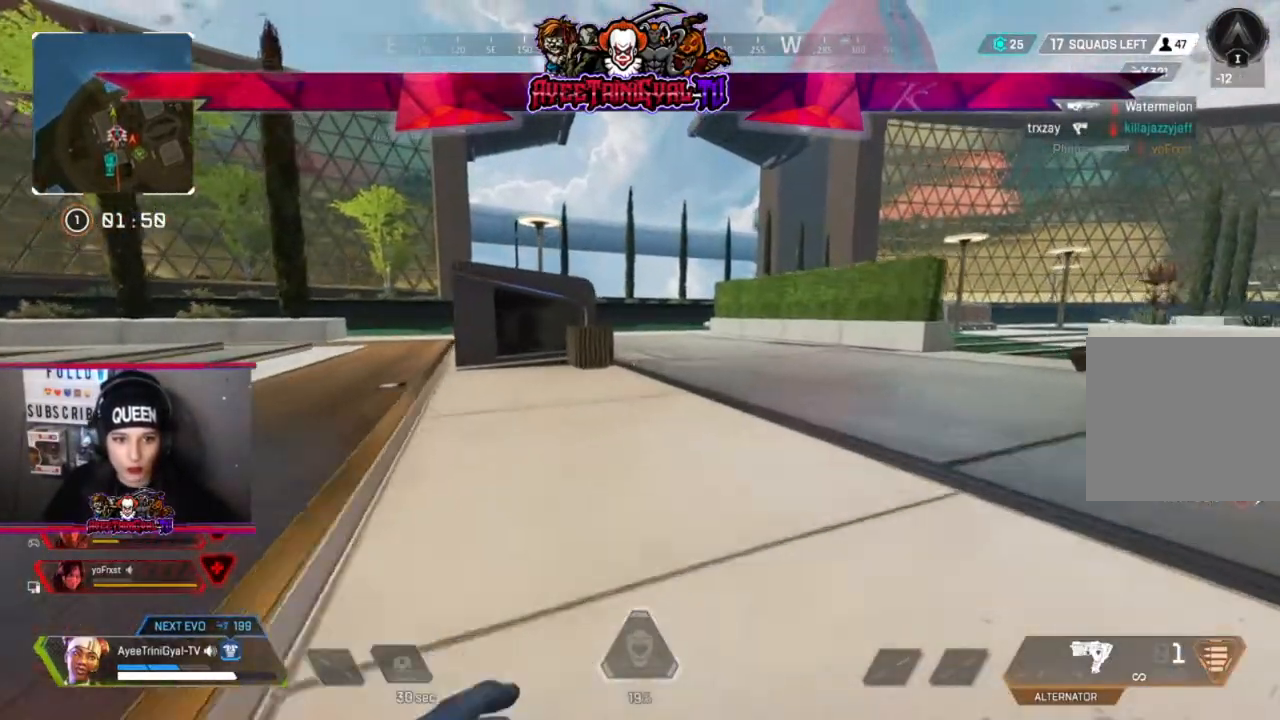
{"buttons": [], "left_stick": "up", "right_stick": "center", "events": []}
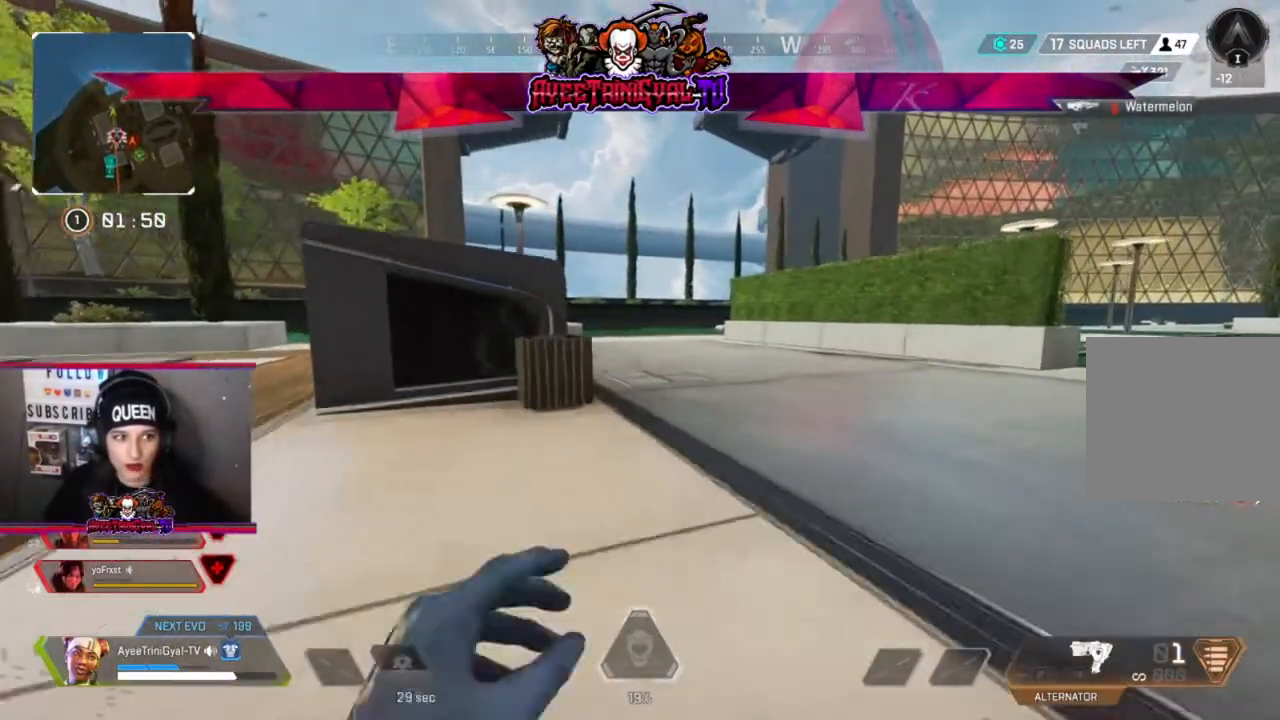
{"buttons": [], "left_stick": "up", "right_stick": "center", "events": []}
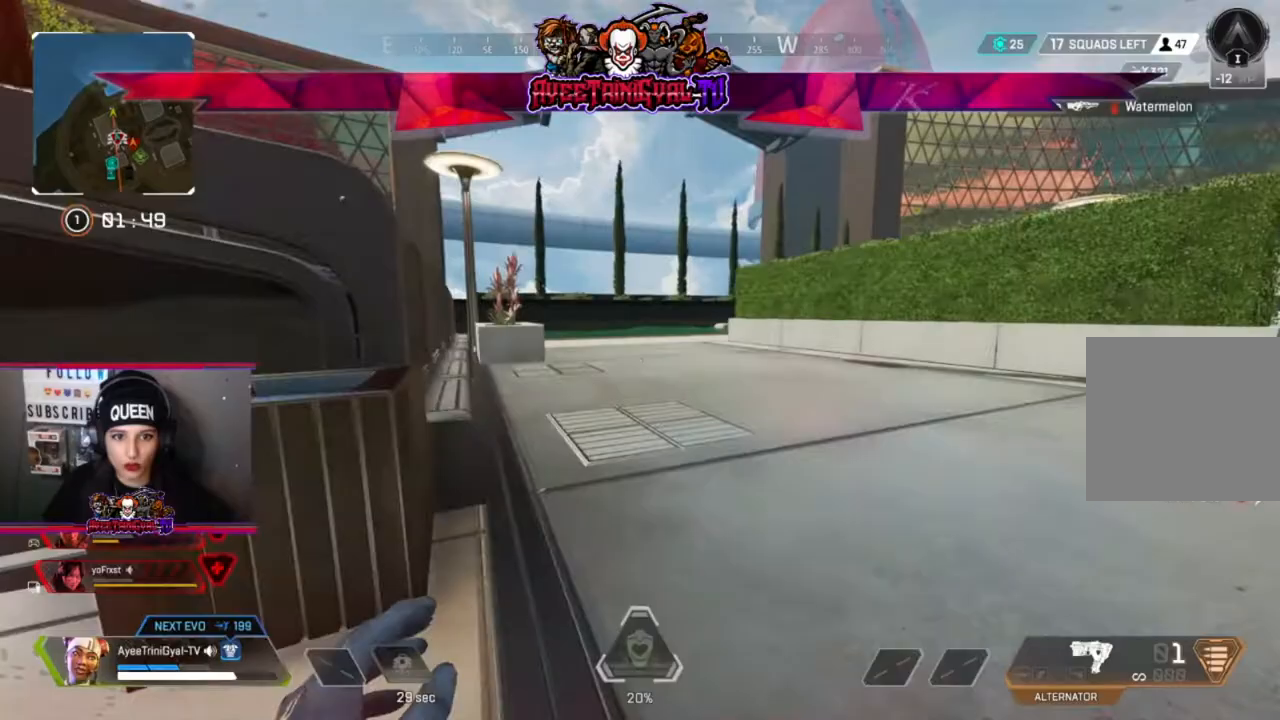
{"buttons": [], "left_stick": "up", "right_stick": "center", "events": []}
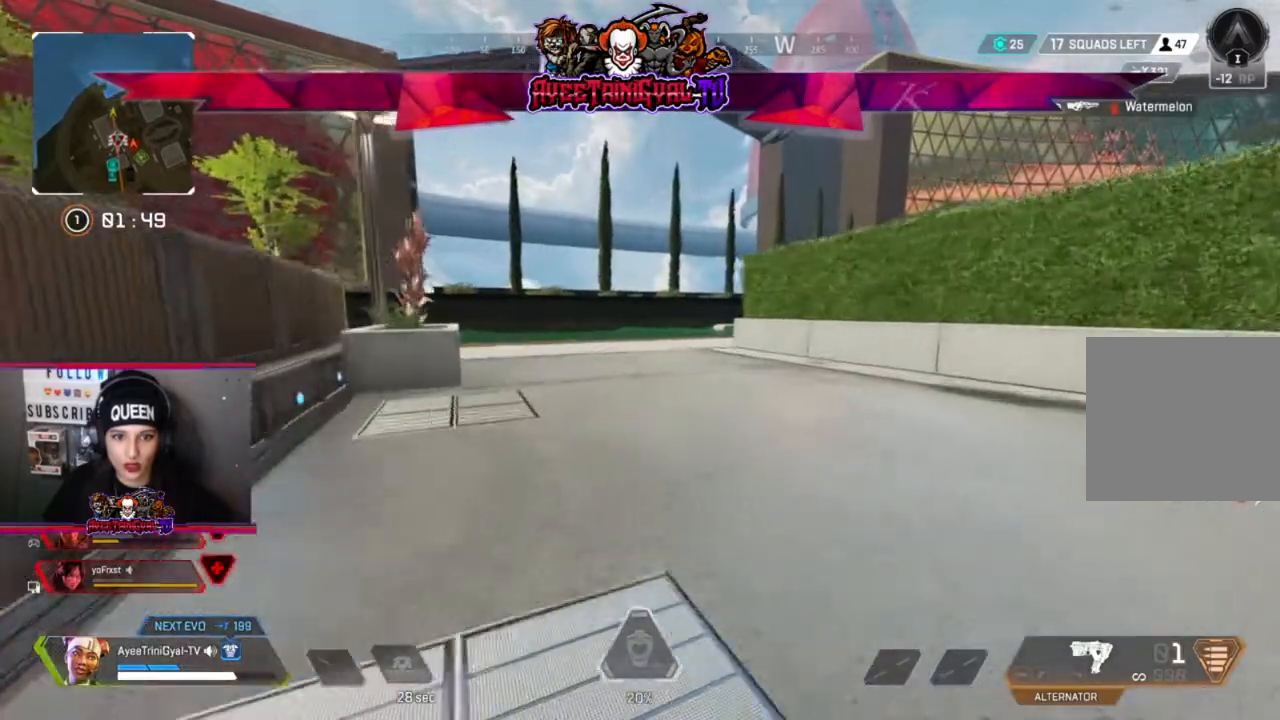
{"buttons": [], "left_stick": "up", "right_stick": "center", "events": [[300, "R3", "down"], [433, "R3", "up"], [433, "right_stick", "right"], [500, "right_stick", "center"]]}
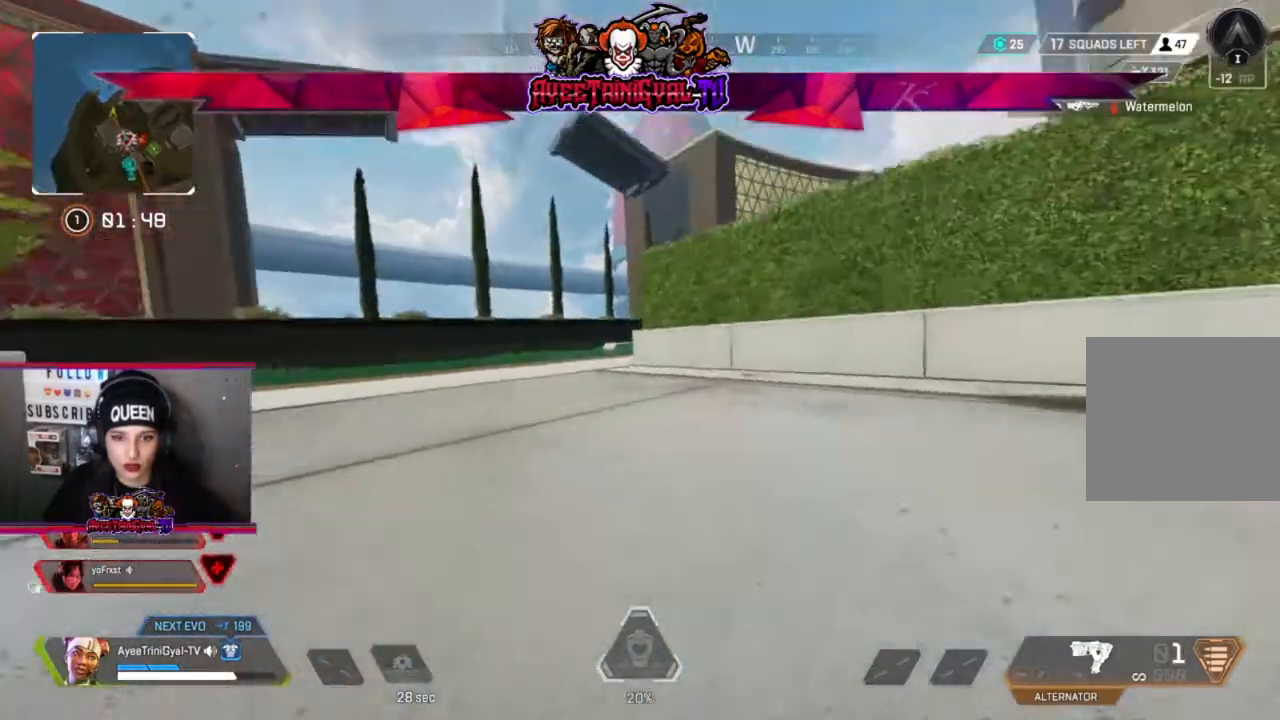
{"buttons": [], "left_stick": "up", "right_stick": "center", "events": [[133, "A", "down"], [300, "A", "up"]]}
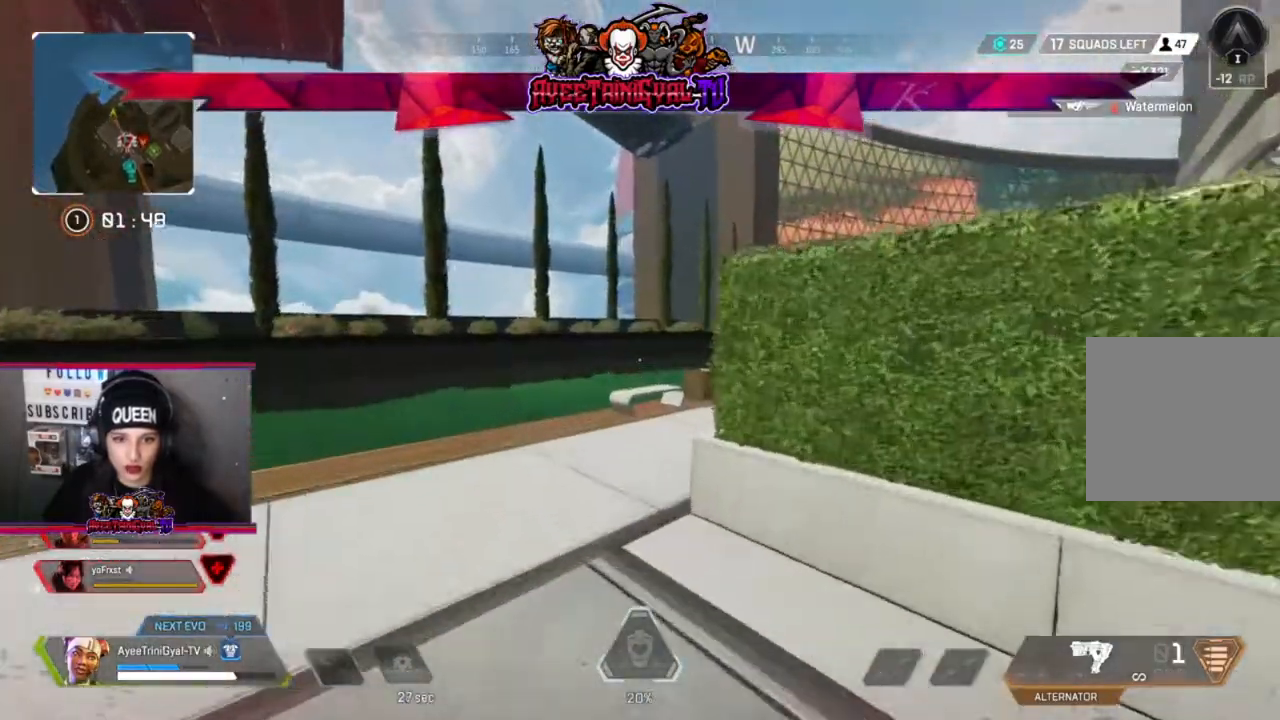
{"buttons": [], "left_stick": "up", "right_stick": "center", "events": []}
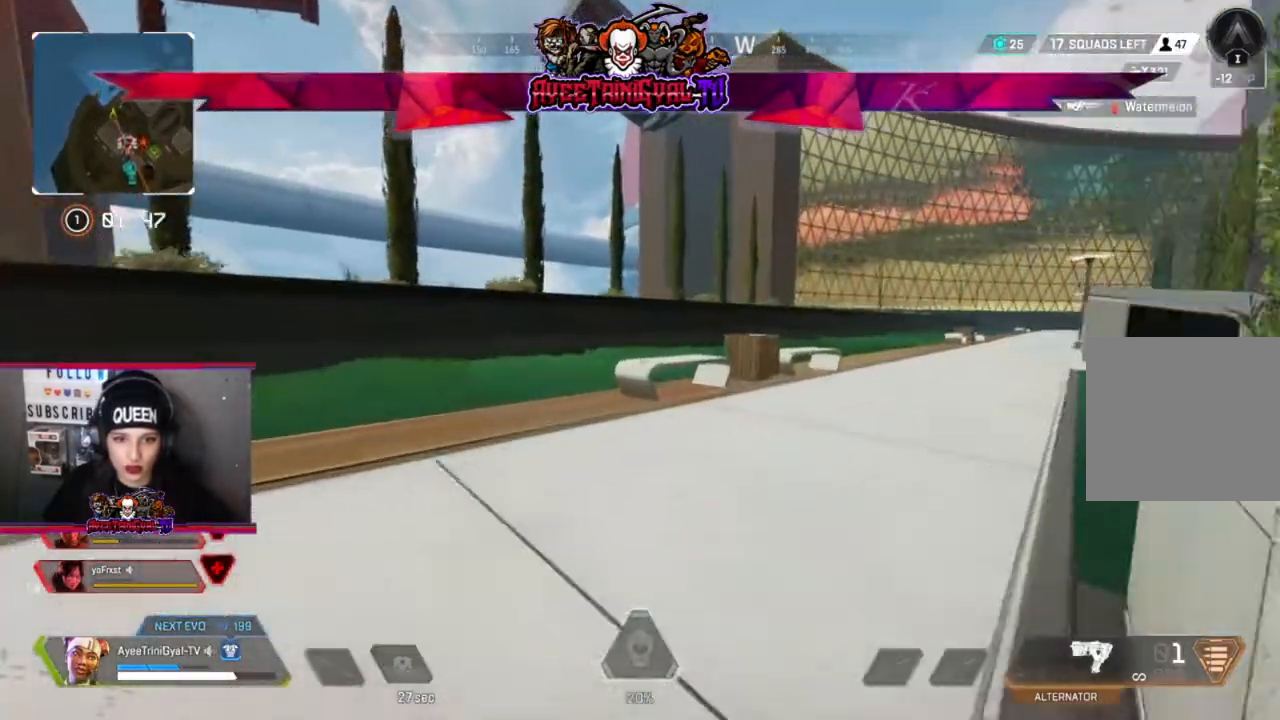
{"buttons": [], "left_stick": "up", "right_stick": "center", "events": [[167, "right_stick", "right"], [300, "right_stick", "center"]]}
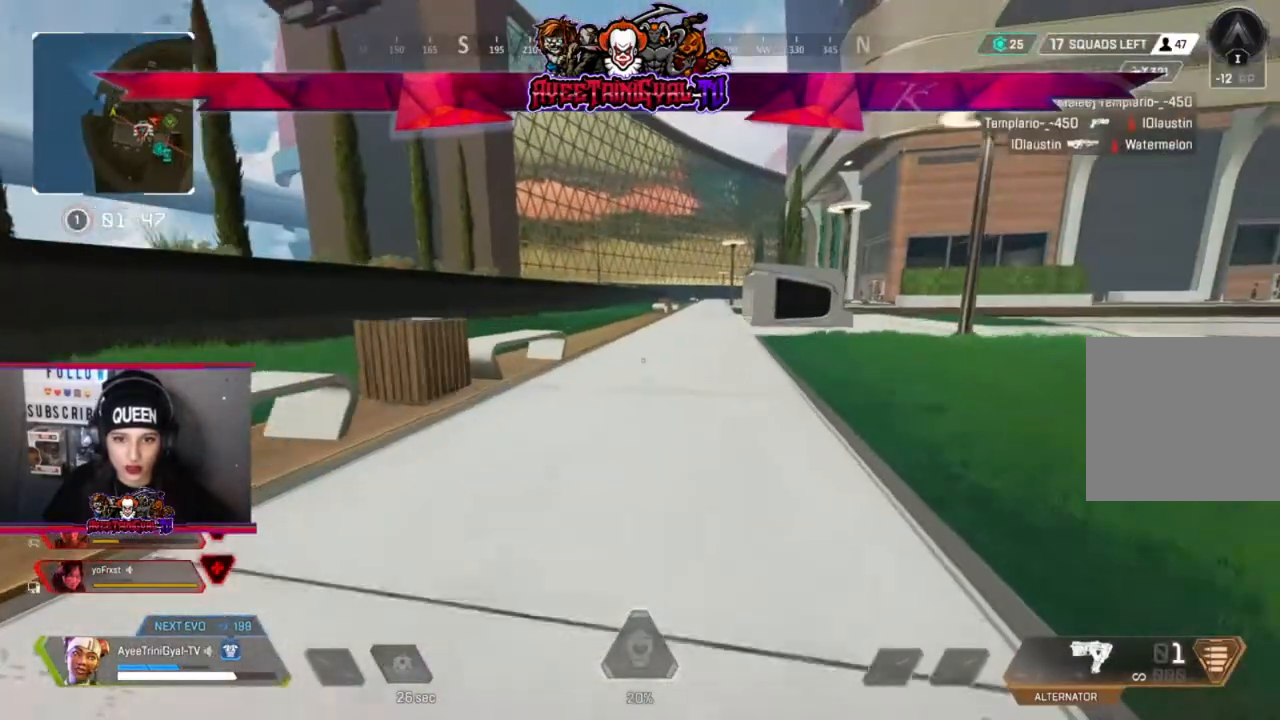
{"buttons": [], "left_stick": "up", "right_stick": "center", "events": []}
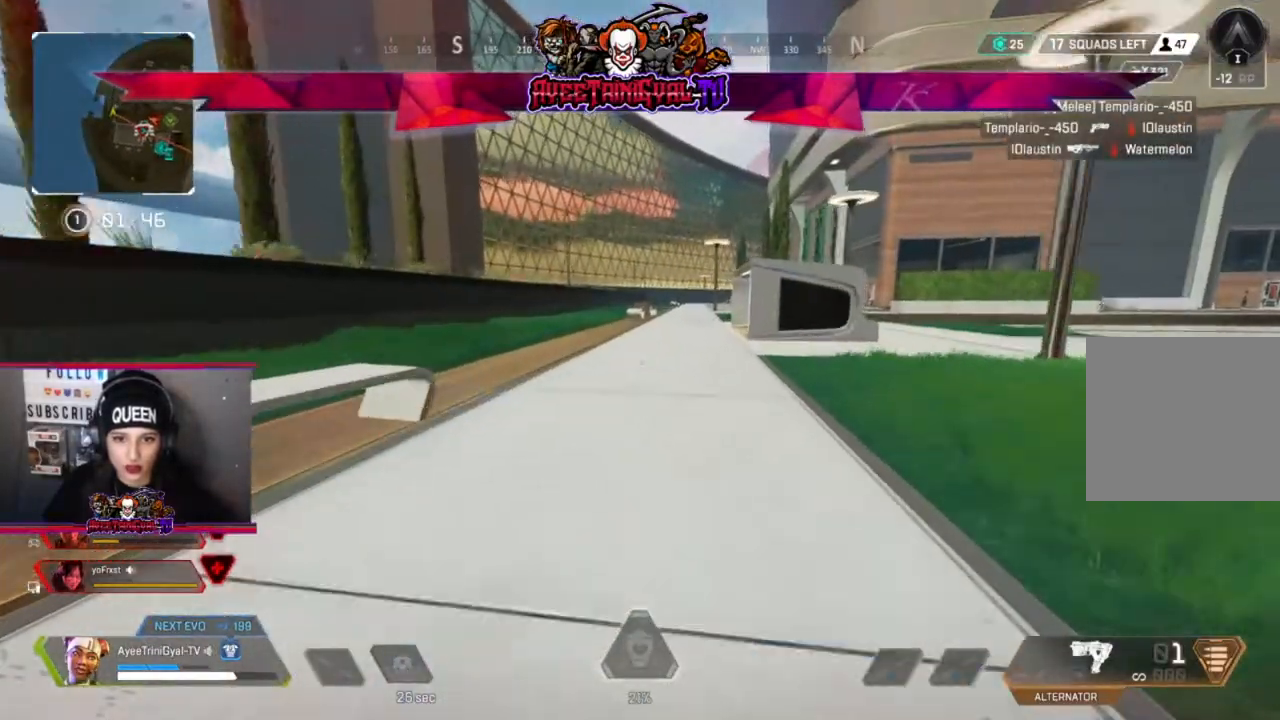
{"buttons": [], "left_stick": "up", "right_stick": "center", "events": []}
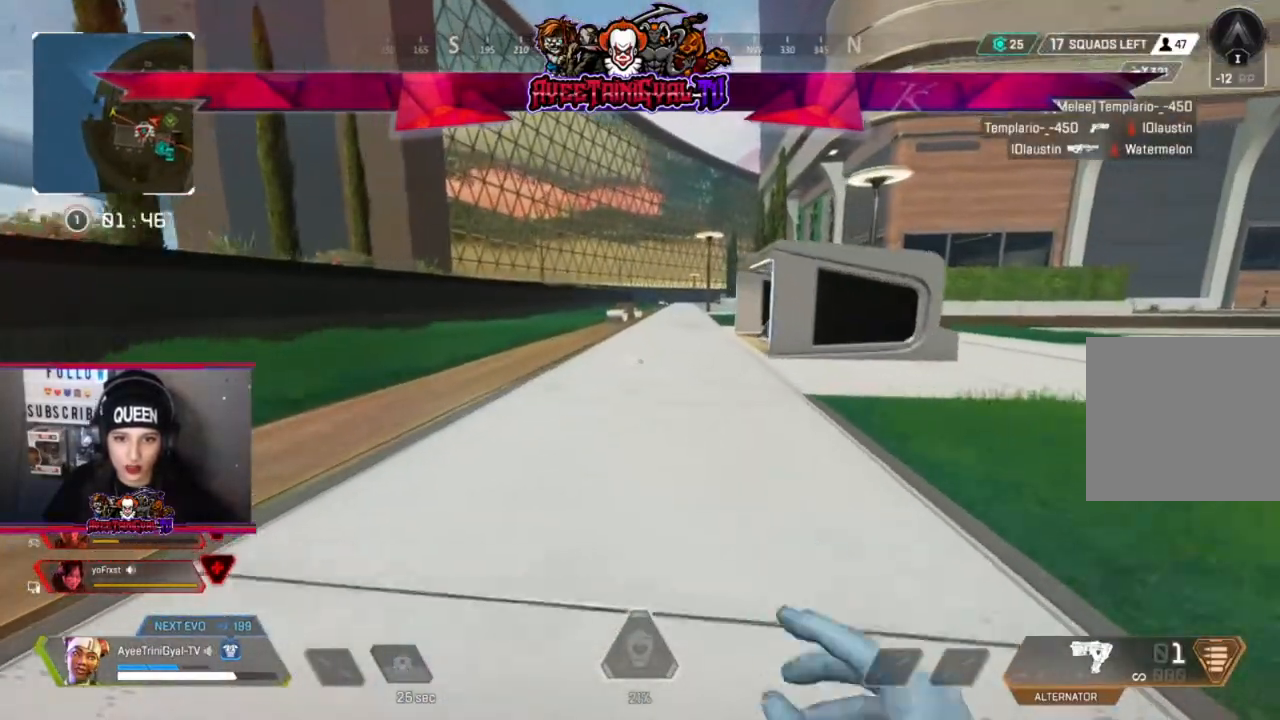
{"buttons": [], "left_stick": "up", "right_stick": "center", "events": []}